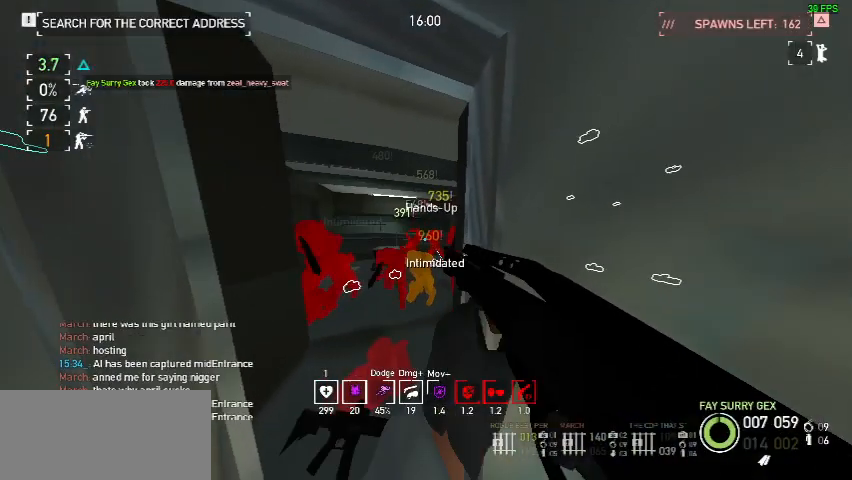
Gameplay with keyboard and mouse; each line is a JSON object with the keys and mouse buttons held at the frame after it. "events" lists presses ("down") and releases ("up") of "a", "ctrl", "d", "e", "f", "q", "r", "s", "shift", "space", "tab", "w", "mouse_left", "mouse_wheel", "mouse_right", "mouse_mb4" and "mouse_mb5" between this image and that frame as [ms after this image, input, new state], when the widget could be followed in between. "mouse_left", "mouse_wheel", "mouse_right", "mouse_mb4", "mouse_mb5" = the "left", "wheel", "right", "mb4", "mb5" buttons of the "mouse" list. No other keys are recorded. "wheel" means that the mouse wheel is clicked or scrolled. Mouse movement is not recorded.
{"keys": [], "mouse": ["left"], "events": [[33, "f", "up"], [100, "f", "down"], [233, "f", "up"], [467, "mouse_left", "down"]]}
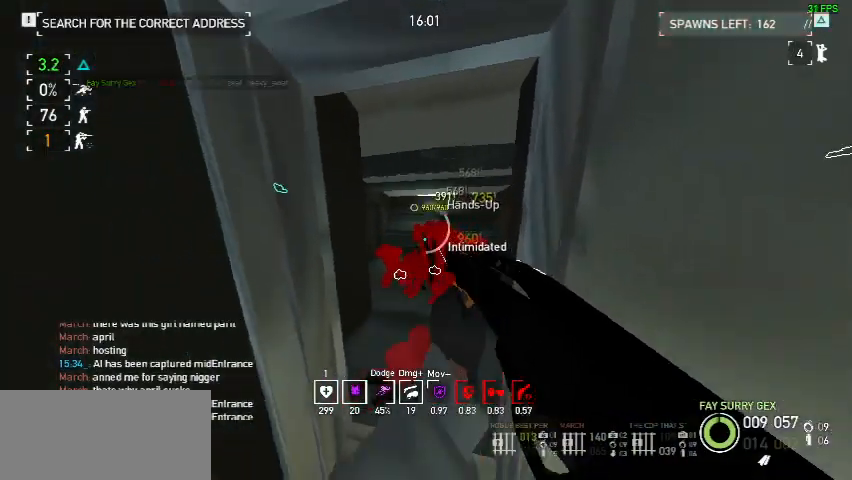
{"keys": ["s"], "mouse": ["left"], "events": [[33, "mouse_left", "up"], [133, "mouse_left", "down"], [200, "mouse_left", "up"], [267, "mouse_left", "down"], [367, "mouse_left", "up"], [400, "mouse_left", "down"], [400, "s", "down"]]}
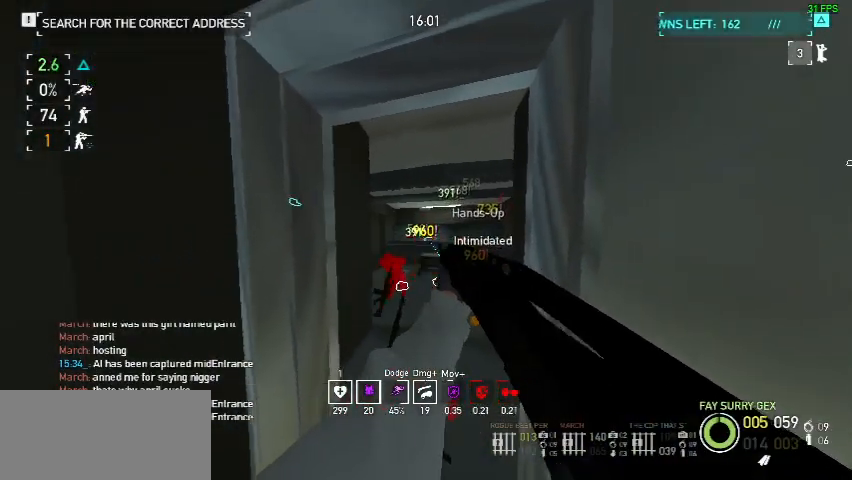
{"keys": ["w"], "mouse": [], "events": [[33, "mouse_left", "up"], [67, "s", "up"], [133, "r", "down"], [233, "r", "up"], [400, "w", "down"]]}
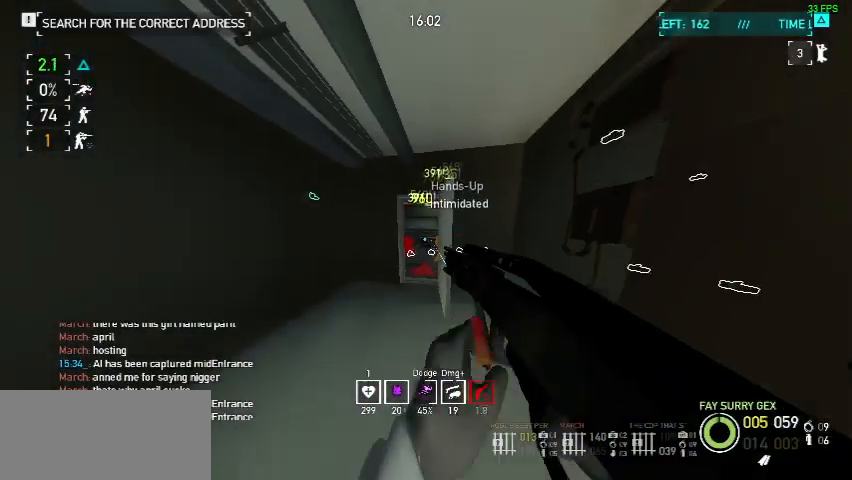
{"keys": [], "mouse": [], "events": [[300, "w", "up"]]}
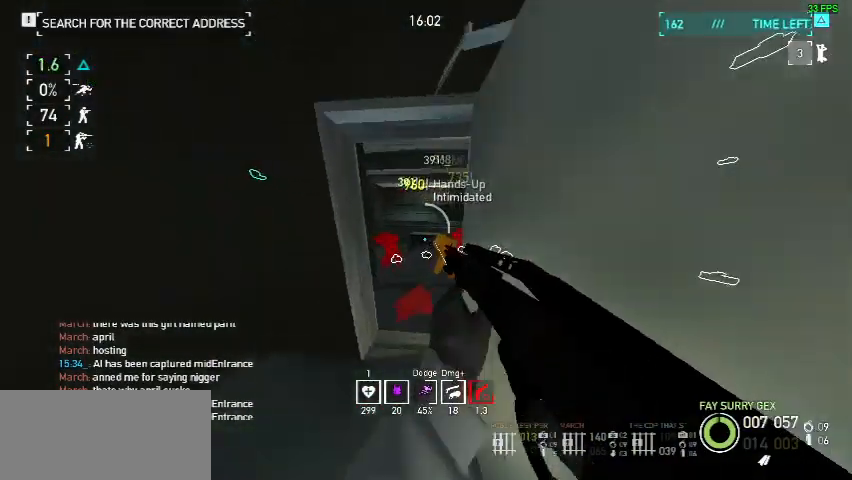
{"keys": [], "mouse": [], "events": [[100, "w", "down"], [233, "w", "up"]]}
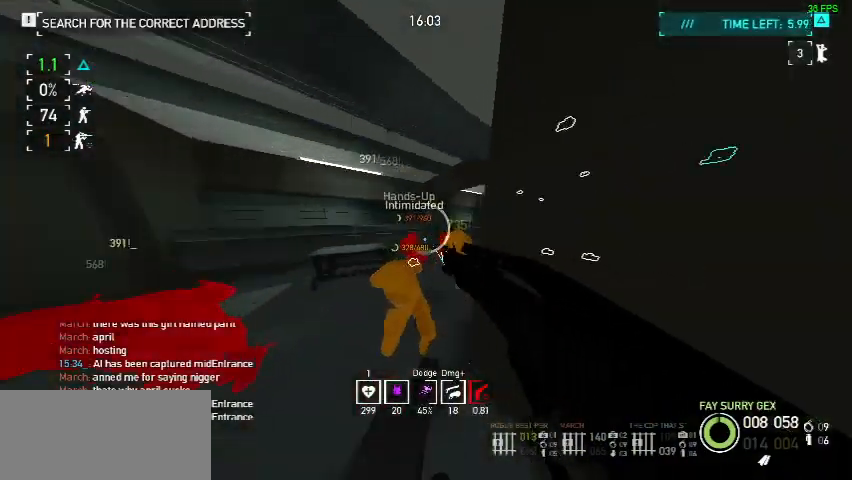
{"keys": [], "mouse": [], "events": [[267, "mouse_left", "down"], [333, "mouse_left", "up"], [400, "mouse_left", "down"], [500, "mouse_left", "up"]]}
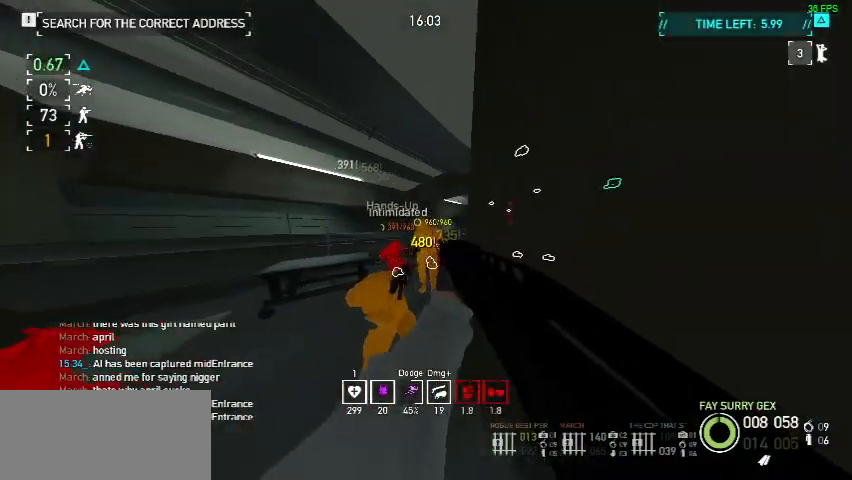
{"keys": [], "mouse": [], "events": [[33, "mouse_left", "down"], [133, "mouse_left", "up"], [167, "mouse_left", "down"], [267, "mouse_left", "up"], [300, "r", "down"], [400, "r", "up"]]}
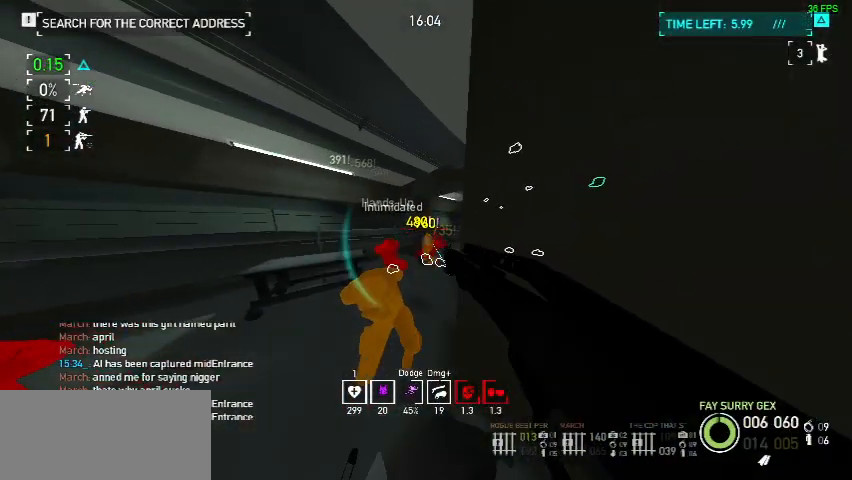
{"keys": ["s"], "mouse": [], "events": [[400, "s", "down"]]}
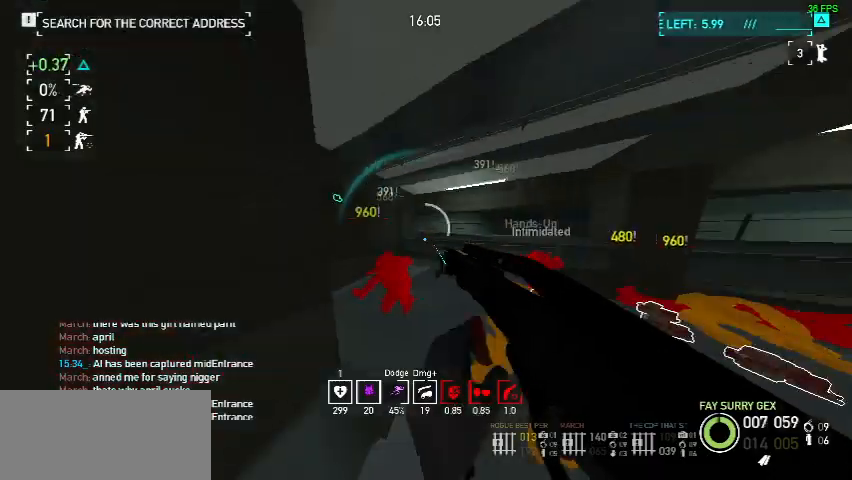
{"keys": [], "mouse": [], "events": [[67, "s", "up"]]}
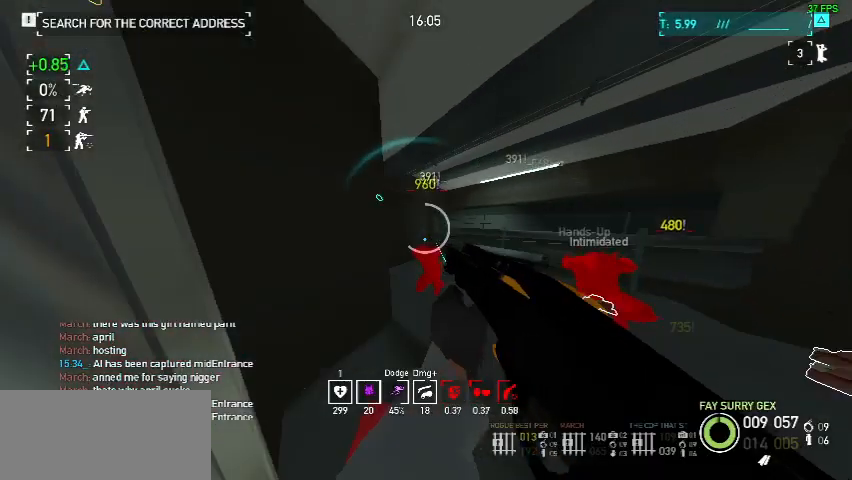
{"keys": [], "mouse": [], "events": [[100, "f", "down"], [200, "f", "up"], [333, "w", "down"], [500, "w", "up"]]}
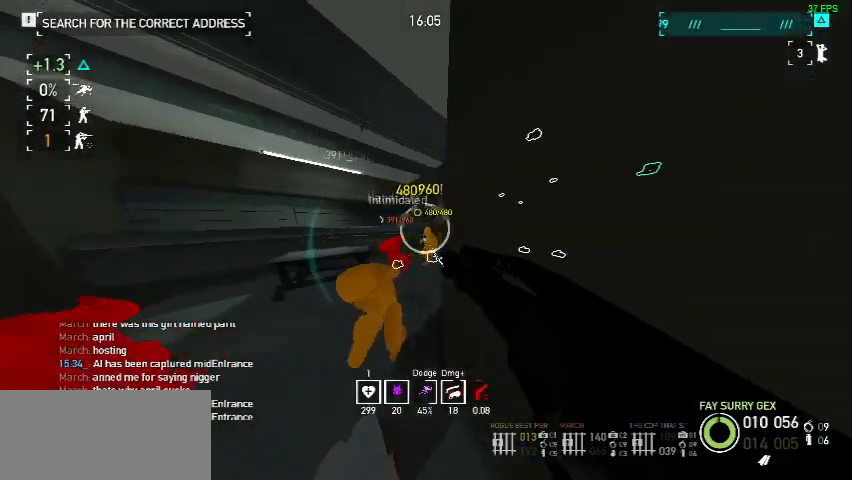
{"keys": [], "mouse": [], "events": [[167, "mouse_left", "down"], [267, "mouse_left", "up"], [333, "r", "down"], [400, "r", "up"]]}
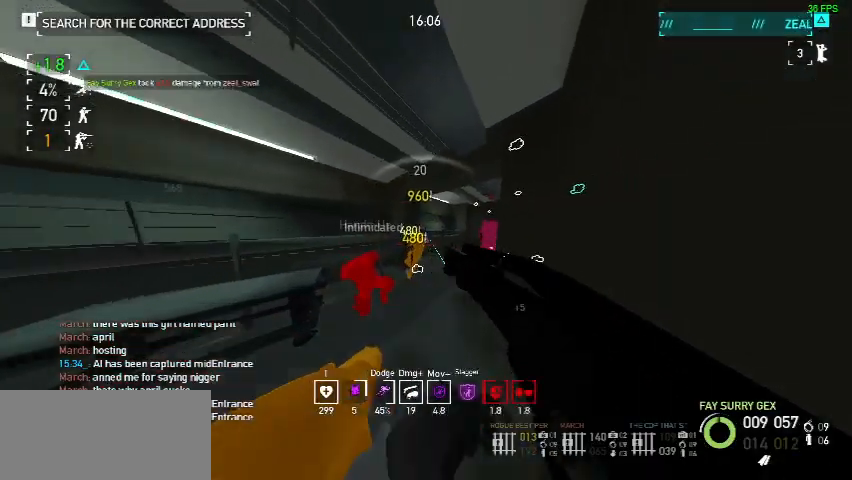
{"keys": [], "mouse": [], "events": [[433, "mouse_left", "down"], [500, "mouse_left", "up"]]}
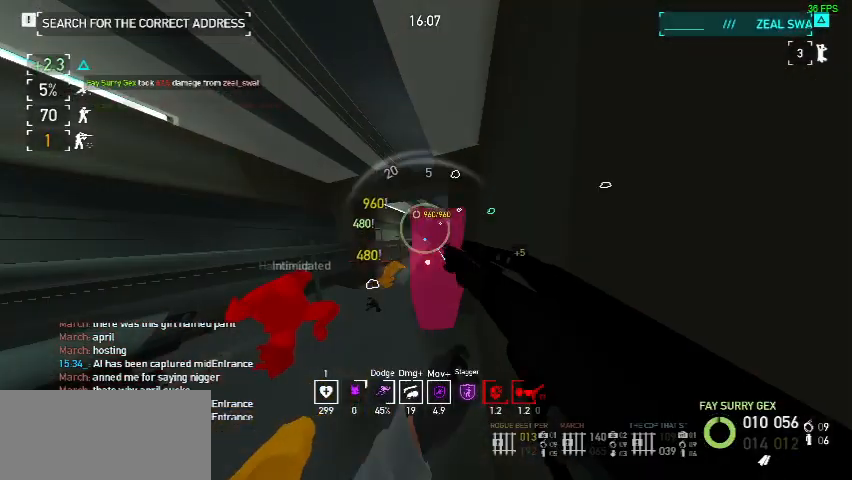
{"keys": [], "mouse": ["left"], "events": [[67, "mouse_left", "down"], [100, "s", "down"], [133, "mouse_left", "up"], [200, "mouse_left", "down"], [267, "mouse_left", "up"], [300, "s", "up"], [333, "mouse_left", "down"], [400, "mouse_left", "up"], [467, "mouse_left", "down"]]}
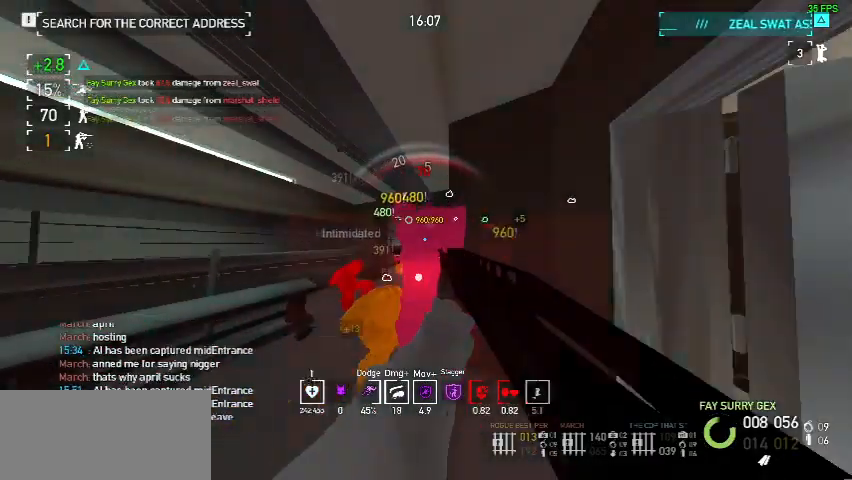
{"keys": ["d"], "mouse": ["left"], "events": [[33, "d", "down"], [33, "mouse_left", "up"], [100, "mouse_left", "down"], [167, "mouse_left", "up"], [200, "mouse_left", "down"], [300, "mouse_left", "up"], [333, "w", "down"], [367, "mouse_left", "down"], [433, "w", "up"], [467, "d", "up"], [467, "mouse_left", "up"], [500, "d", "down"], [500, "mouse_left", "down"]]}
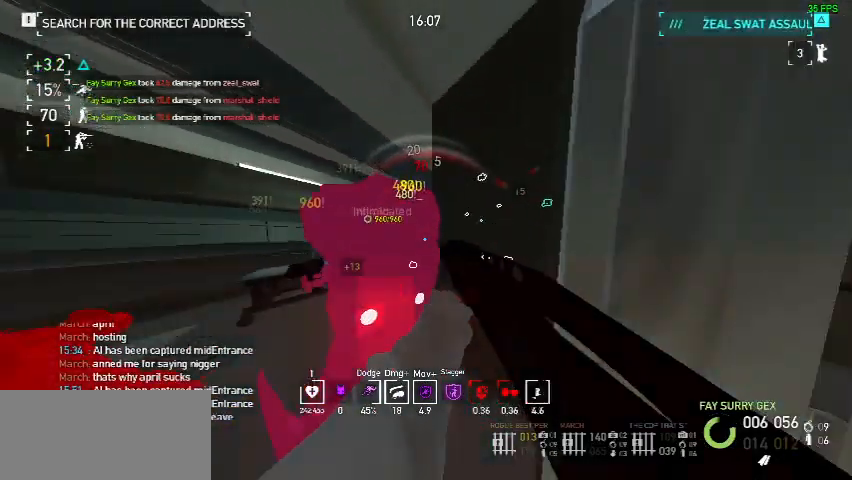
{"keys": ["d", "s"], "mouse": [], "events": [[33, "s", "down"], [100, "mouse_left", "up"], [133, "mouse_left", "down"], [233, "mouse_left", "up"]]}
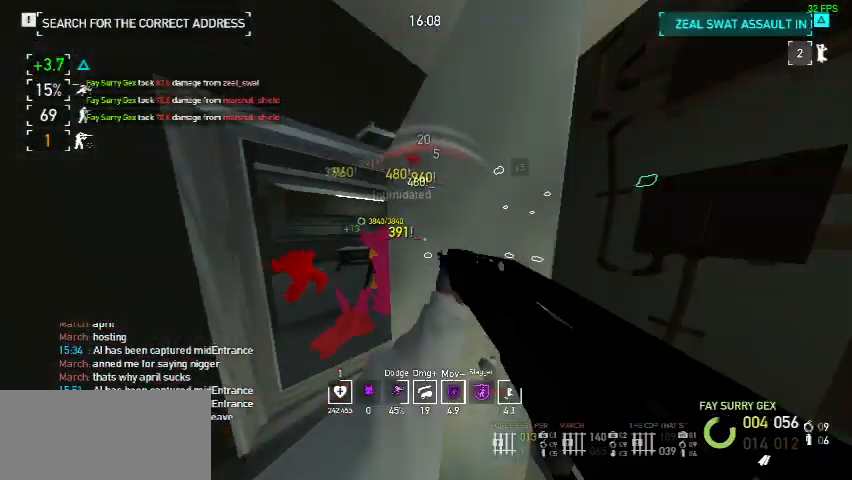
{"keys": ["w"], "mouse": [], "events": [[100, "s", "up"], [233, "w", "down"], [400, "ctrl", "down"], [467, "ctrl", "up"], [467, "d", "up"]]}
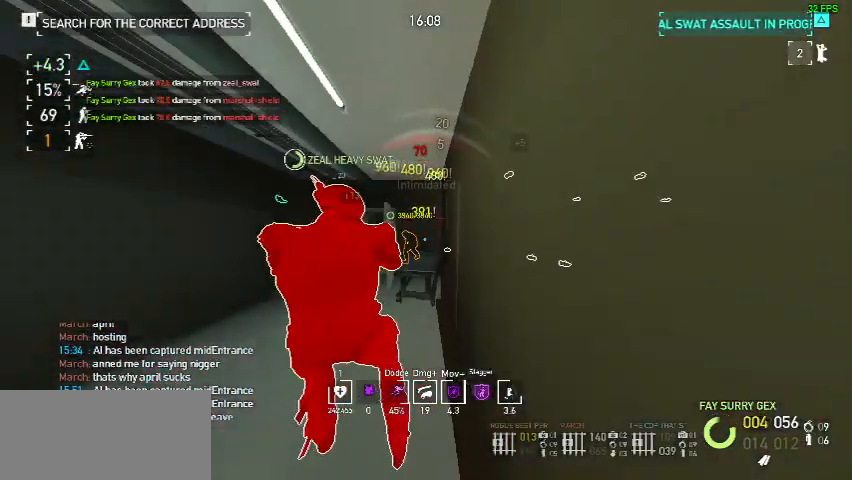
{"keys": [], "mouse": [], "events": [[33, "ctrl", "down"], [167, "ctrl", "up"], [233, "w", "up"]]}
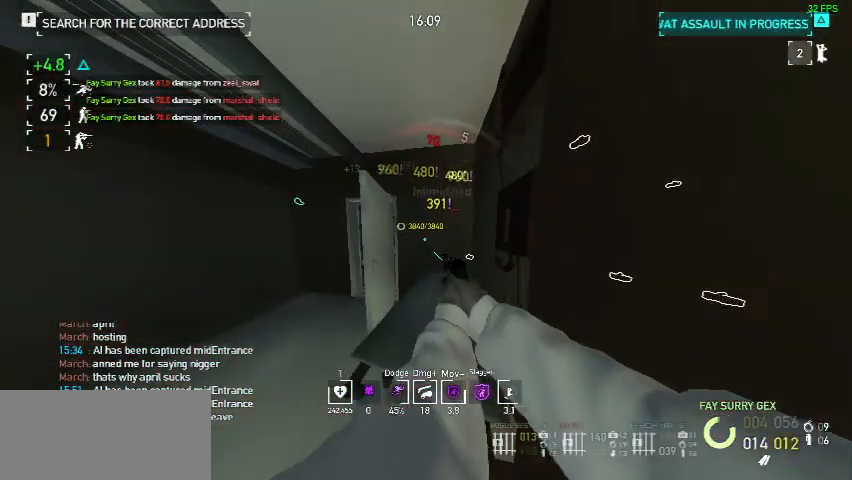
{"keys": [], "mouse": [], "events": [[33, "a", "down"], [67, "a", "up"], [67, "w", "down"], [100, "a", "down"], [100, "w", "up"], [133, "a", "up"]]}
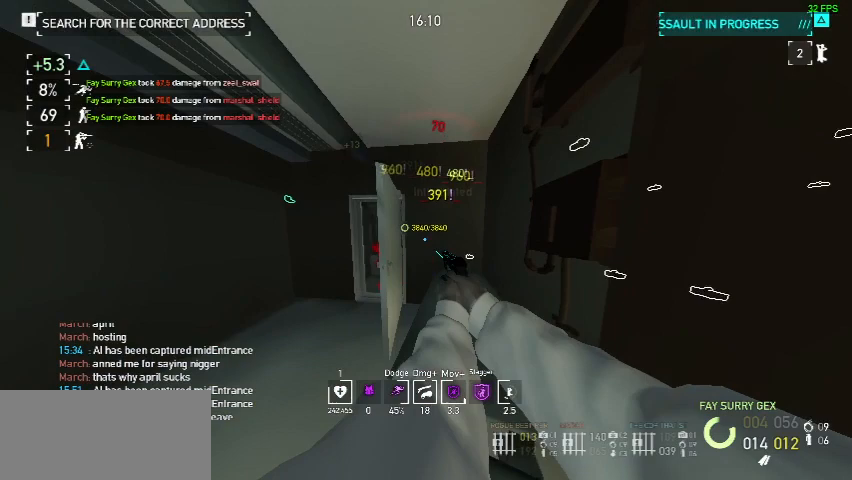
{"keys": [], "mouse": [], "events": [[67, "a", "down"], [167, "a", "up"]]}
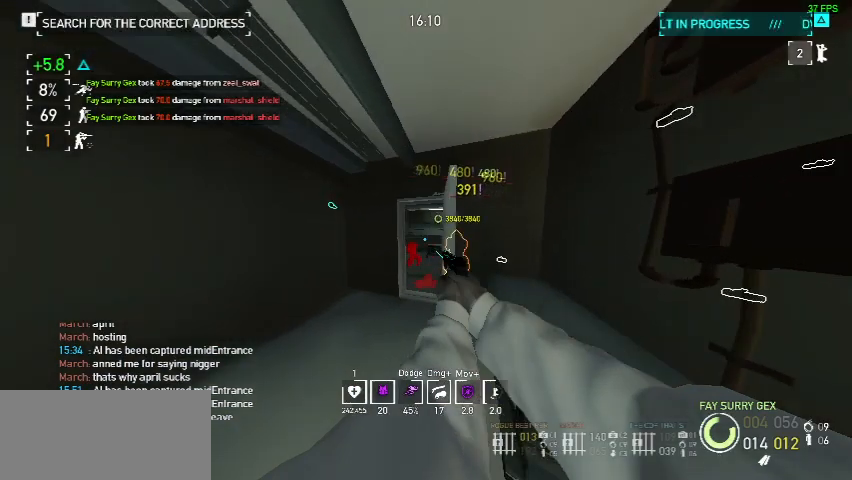
{"keys": [], "mouse": [], "events": []}
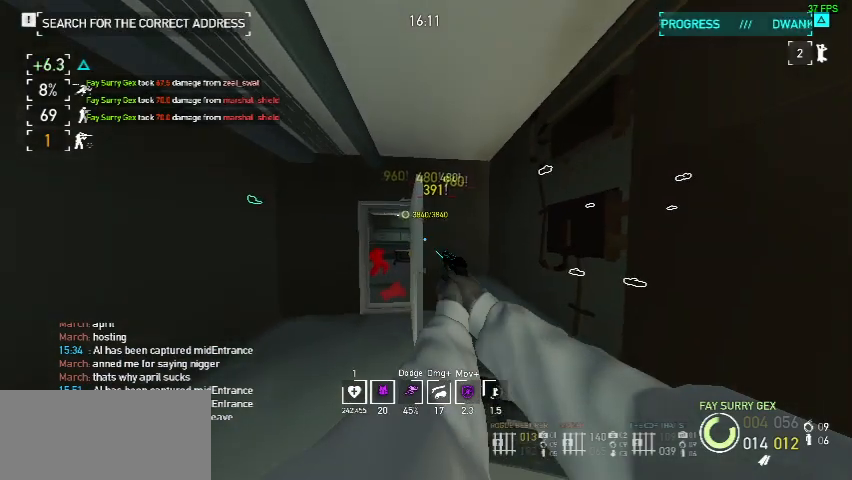
{"keys": [], "mouse": [], "events": [[400, "w", "down"], [467, "w", "up"]]}
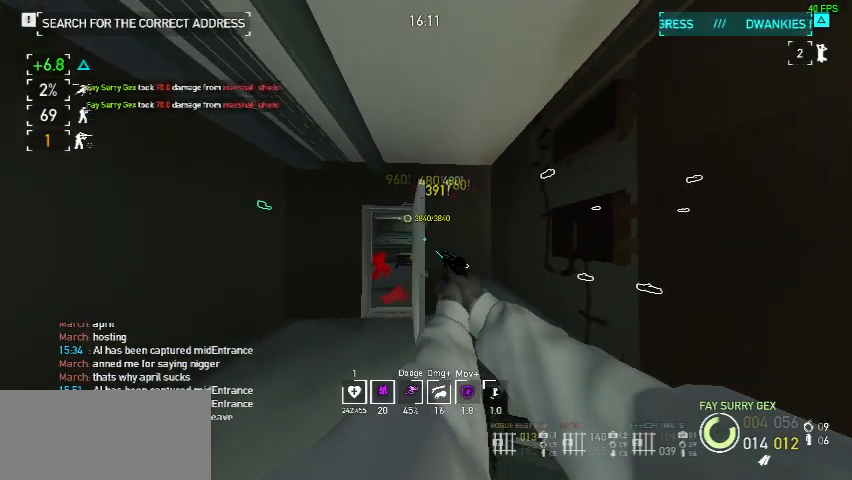
{"keys": [], "mouse": ["left"], "events": [[67, "mouse_left", "down"], [167, "mouse_left", "up"], [200, "mouse_left", "down"], [300, "mouse_left", "up"], [333, "mouse_left", "down"], [400, "mouse_left", "up"], [467, "mouse_left", "down"]]}
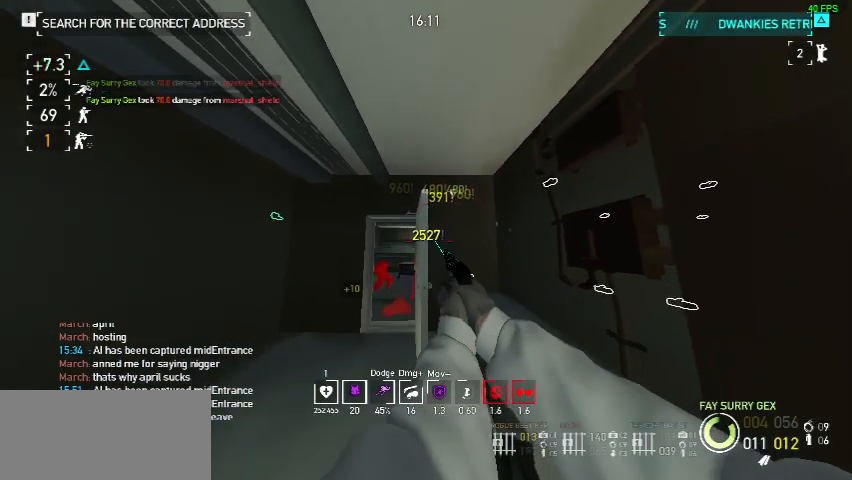
{"keys": [], "mouse": [], "events": [[67, "mouse_left", "up"], [233, "a", "down"], [333, "a", "up"]]}
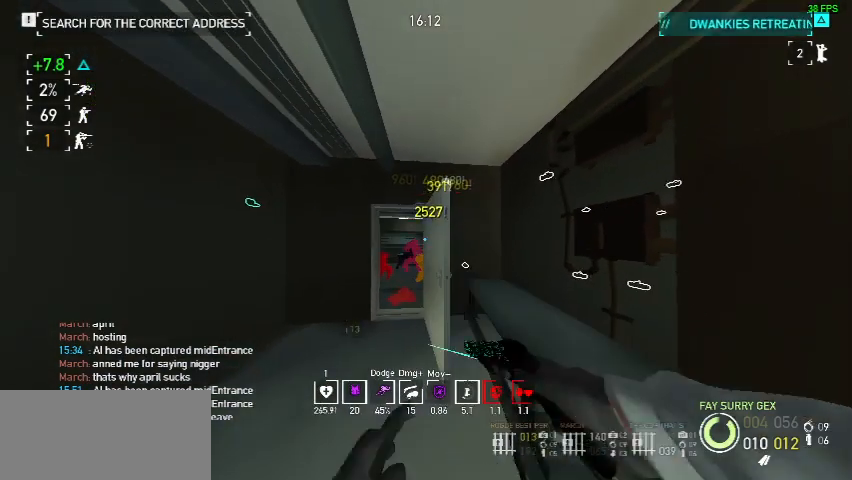
{"keys": [], "mouse": ["left"], "events": [[500, "mouse_left", "down"]]}
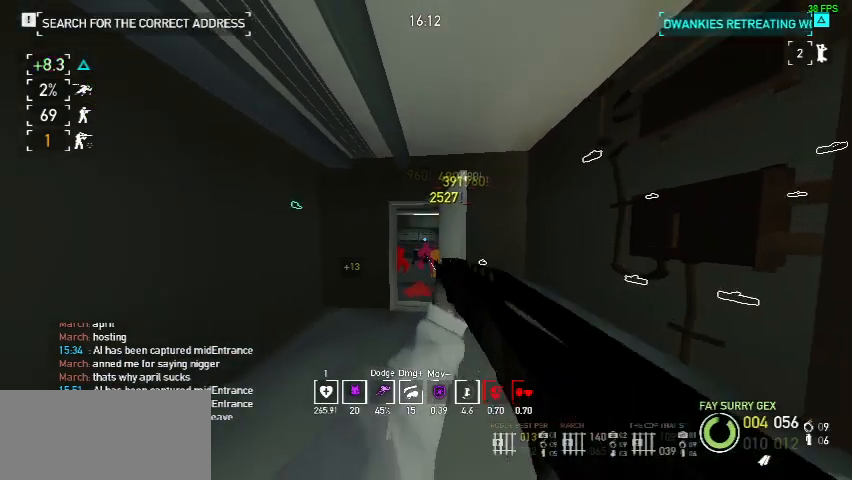
{"keys": [], "mouse": ["left"], "events": [[100, "mouse_left", "up"], [167, "mouse_left", "down"], [267, "mouse_left", "up"], [300, "mouse_left", "down"], [400, "mouse_left", "up"], [467, "mouse_left", "down"]]}
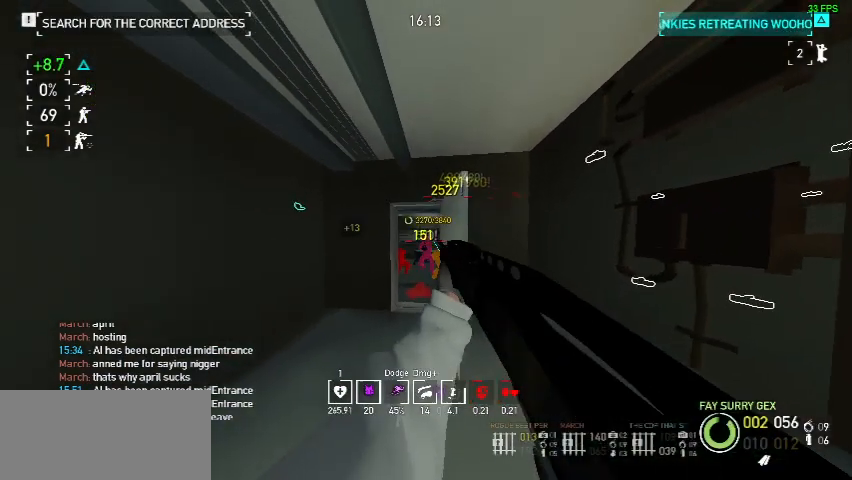
{"keys": [], "mouse": [], "events": [[33, "mouse_left", "up"], [100, "mouse_left", "down"], [200, "mouse_left", "up"], [267, "mouse_left", "down"], [367, "mouse_left", "up"], [400, "mouse_left", "down"], [500, "mouse_left", "up"]]}
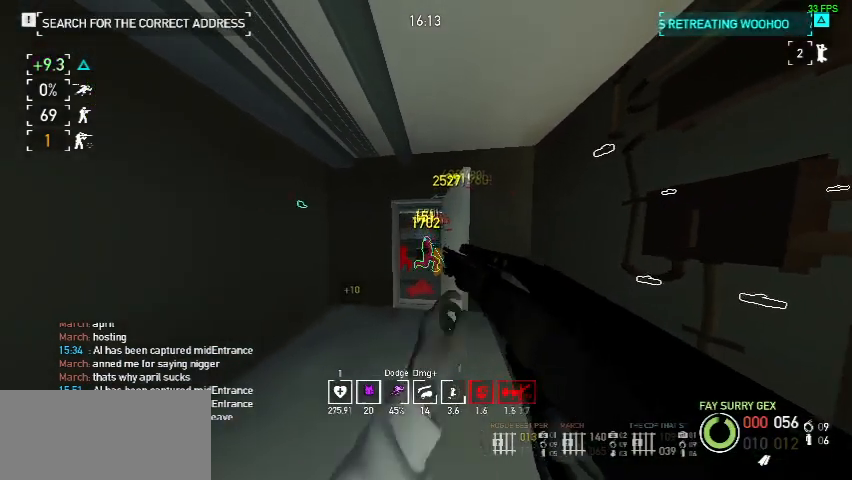
{"keys": [], "mouse": [], "events": [[367, "w", "down"], [400, "w", "up"]]}
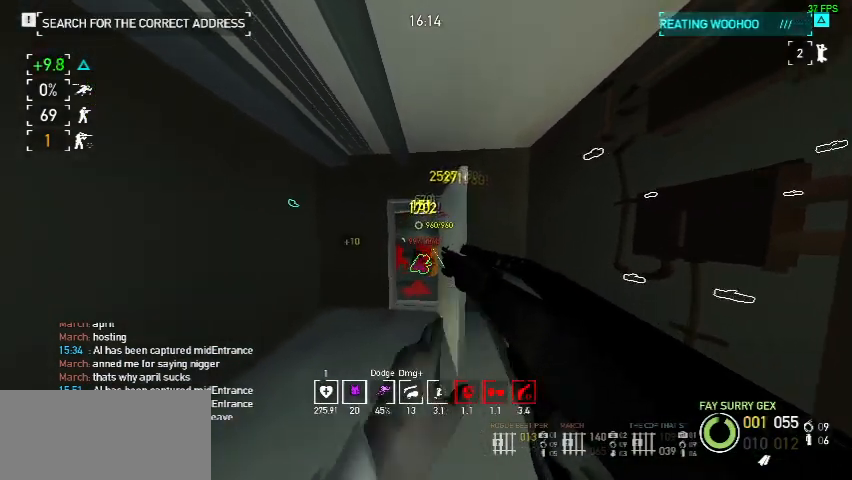
{"keys": [], "mouse": [], "events": []}
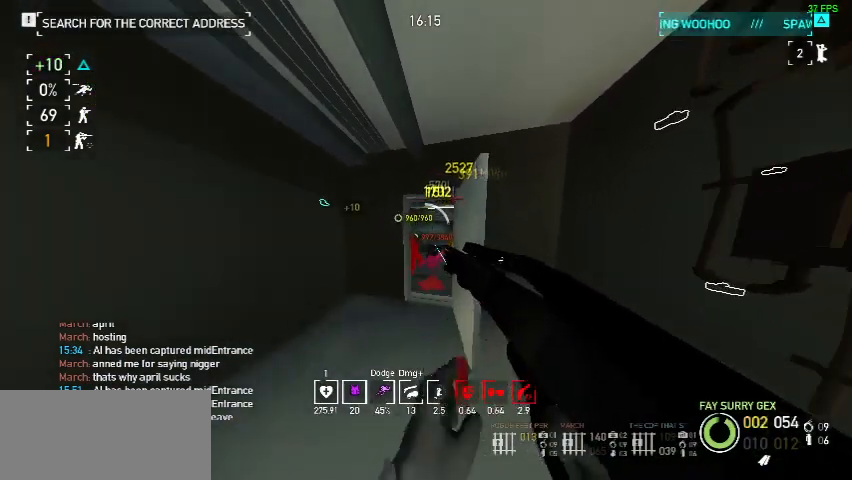
{"keys": [], "mouse": [], "events": []}